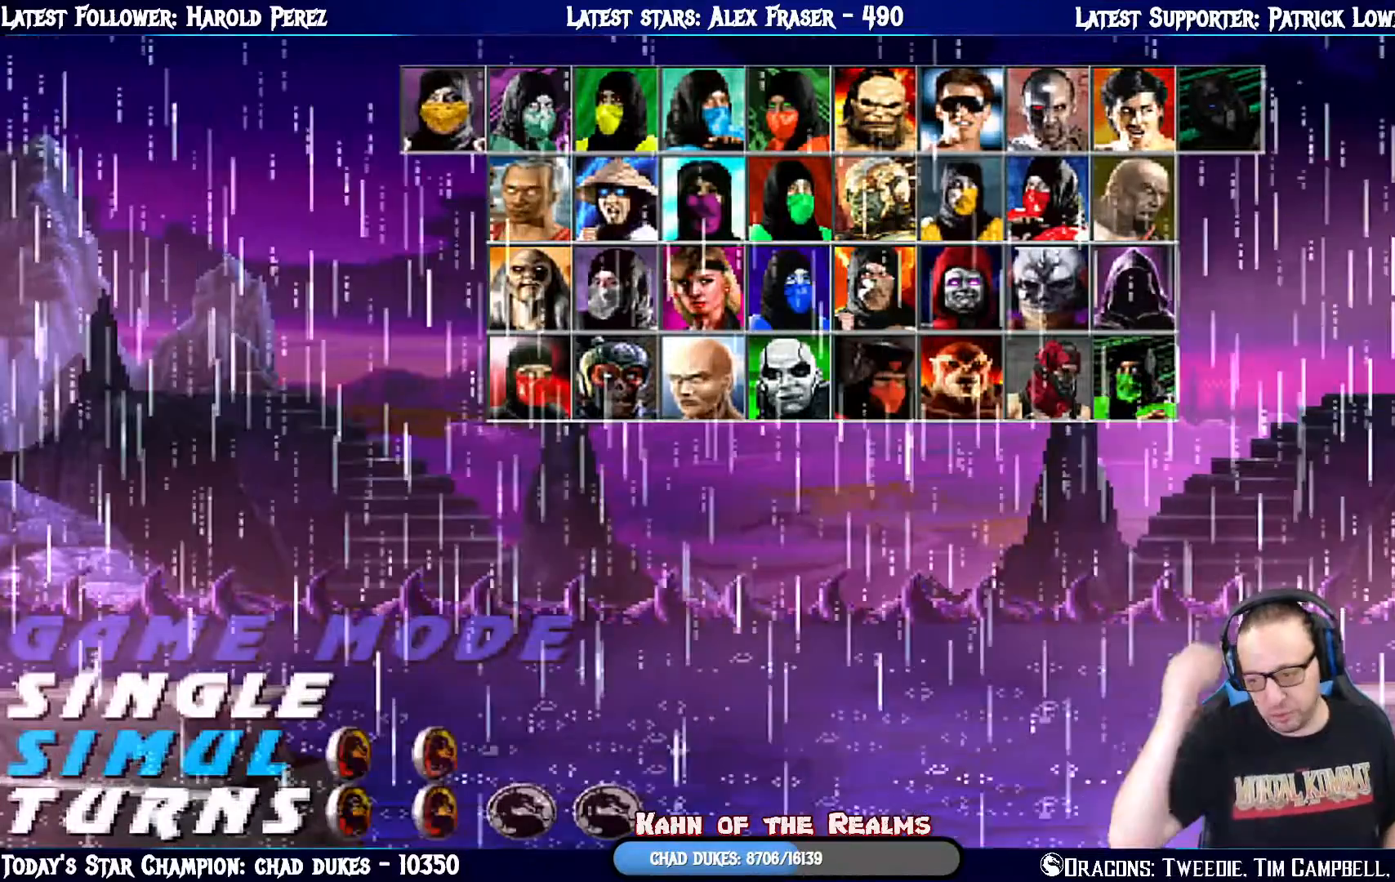
Gameplay with a controller (PlayStation layout); each line is a JSON object with the inputs held at the frame after it. "events" lists button and stick changes between this image and that frame as [ms after this image, input, new state], when the widget could be followed in between.
{"buttons": [], "left_stick": "center", "right_stick": "center"}
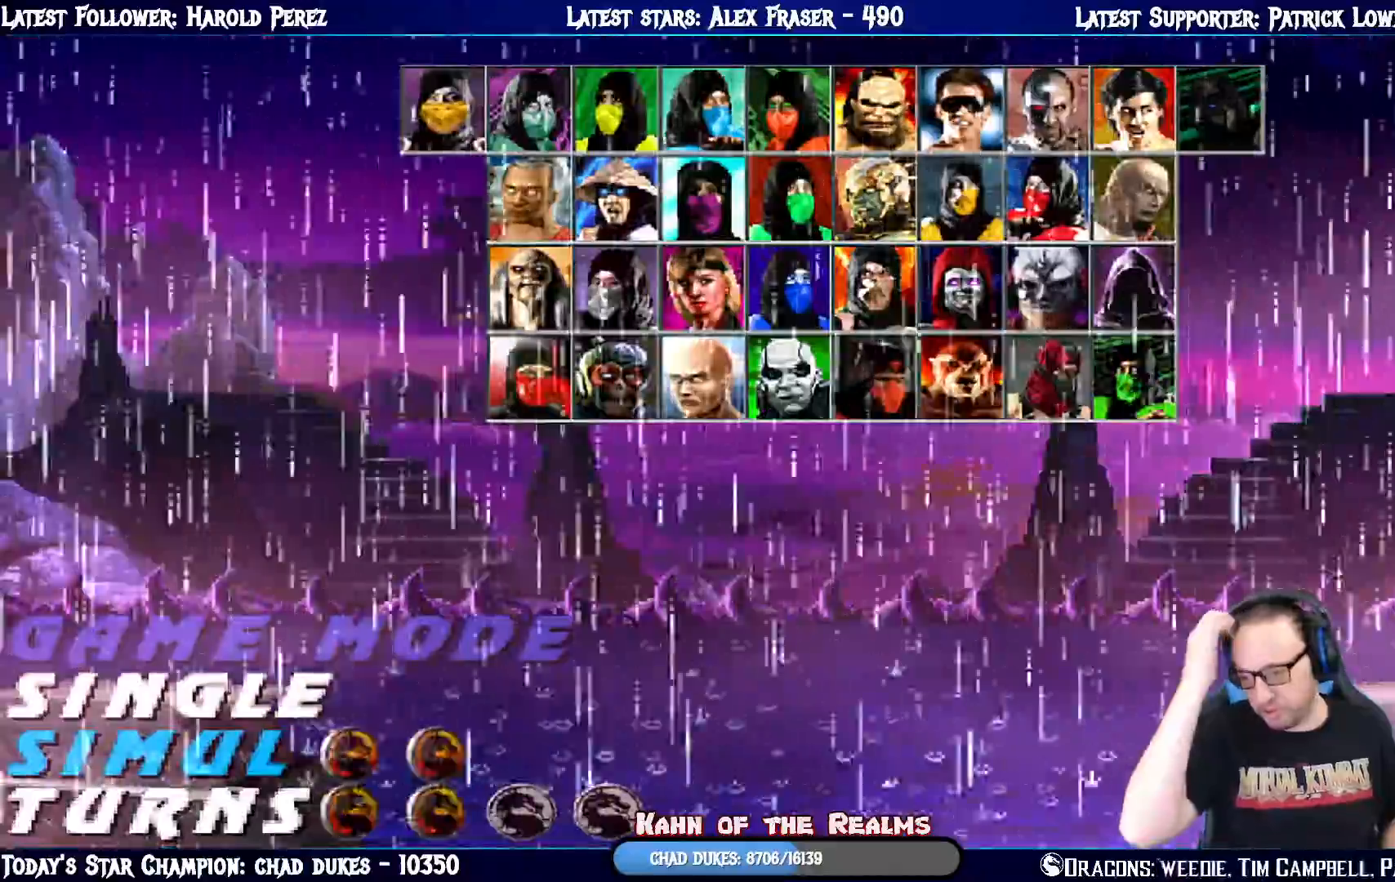
{"buttons": [], "left_stick": "center", "right_stick": "center"}
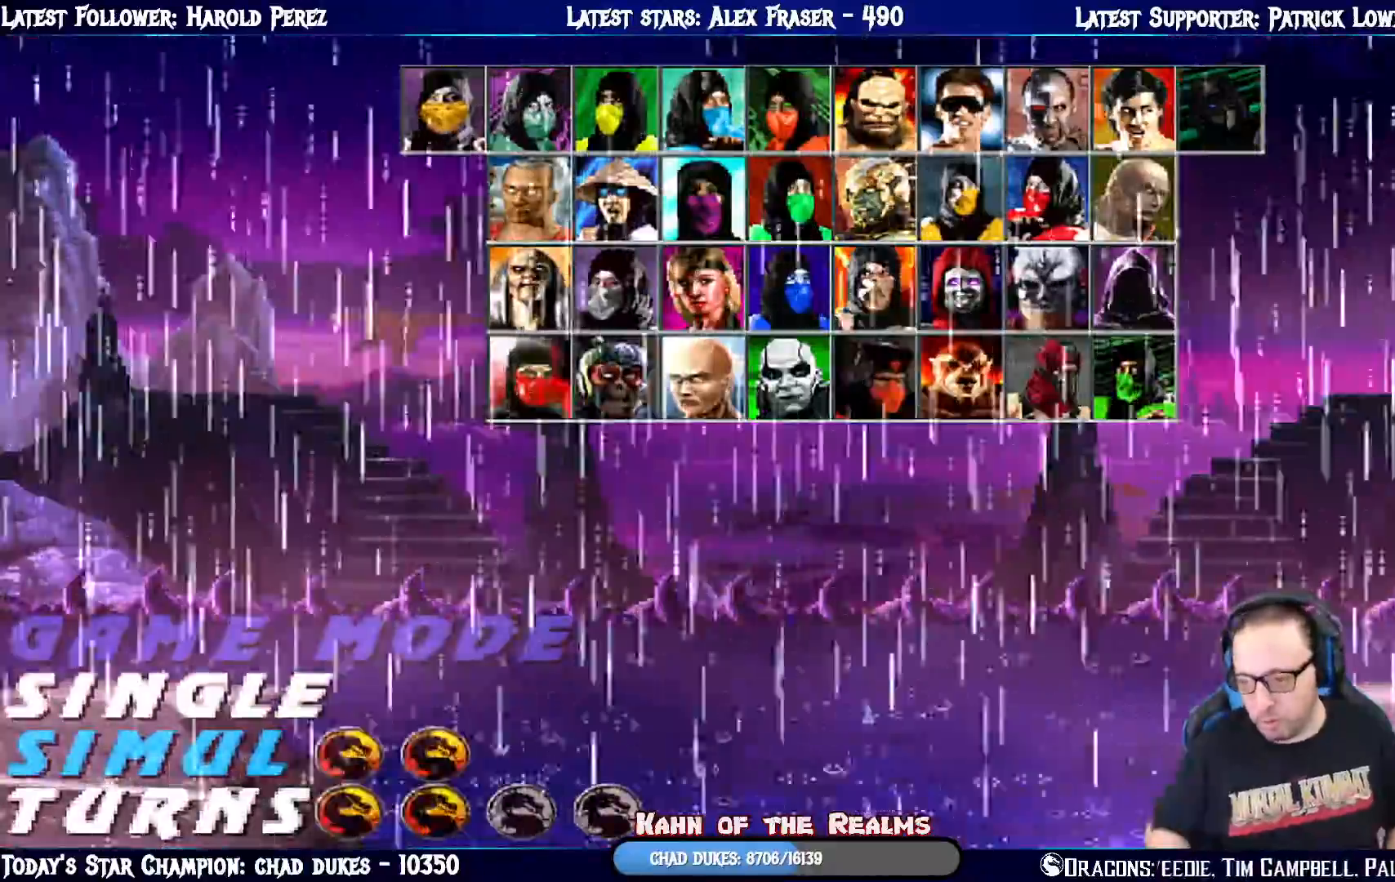
{"buttons": [], "left_stick": "center", "right_stick": "center", "events": []}
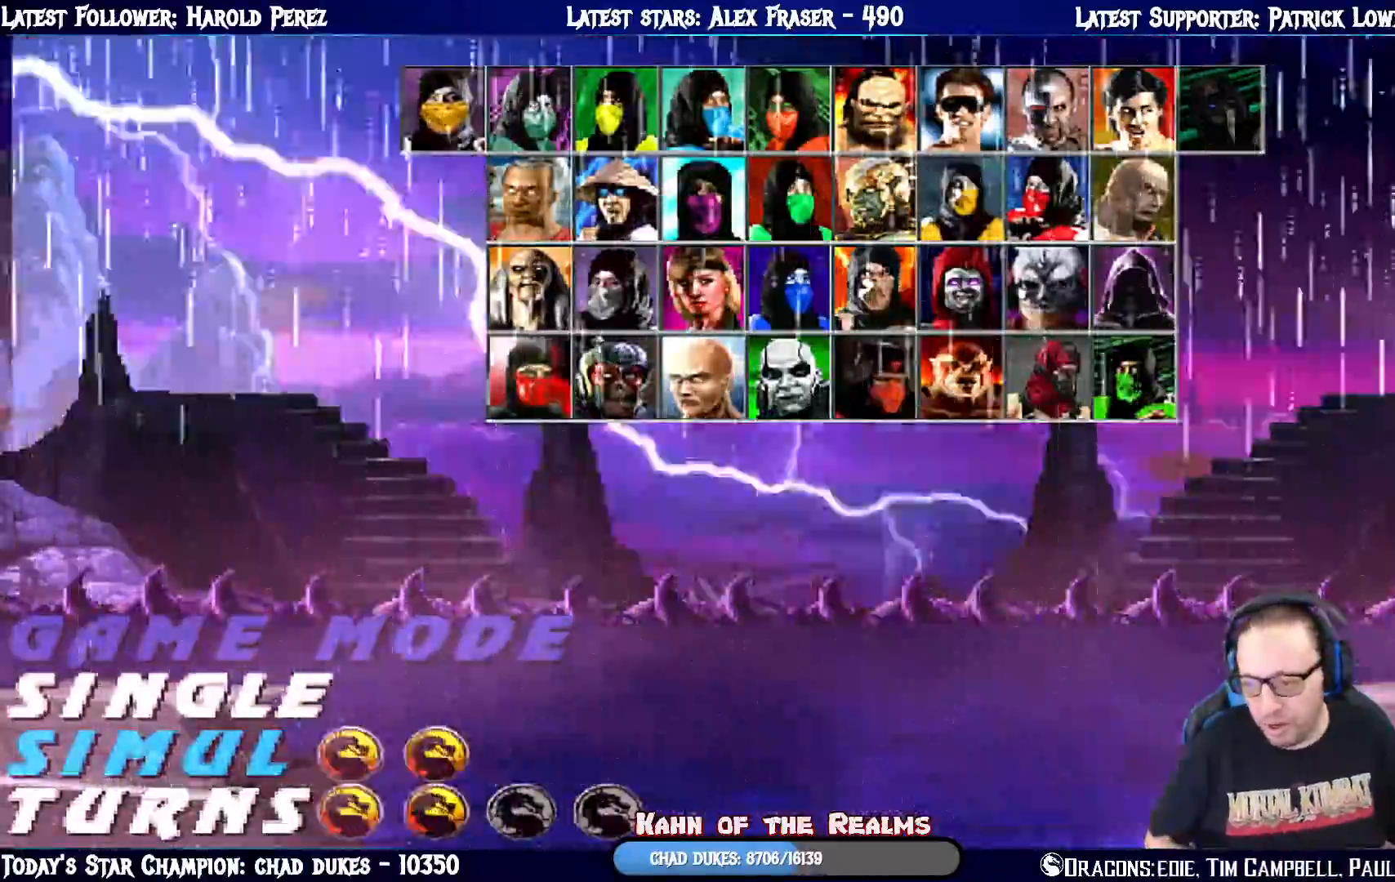
{"buttons": [], "left_stick": "center", "right_stick": "center", "events": []}
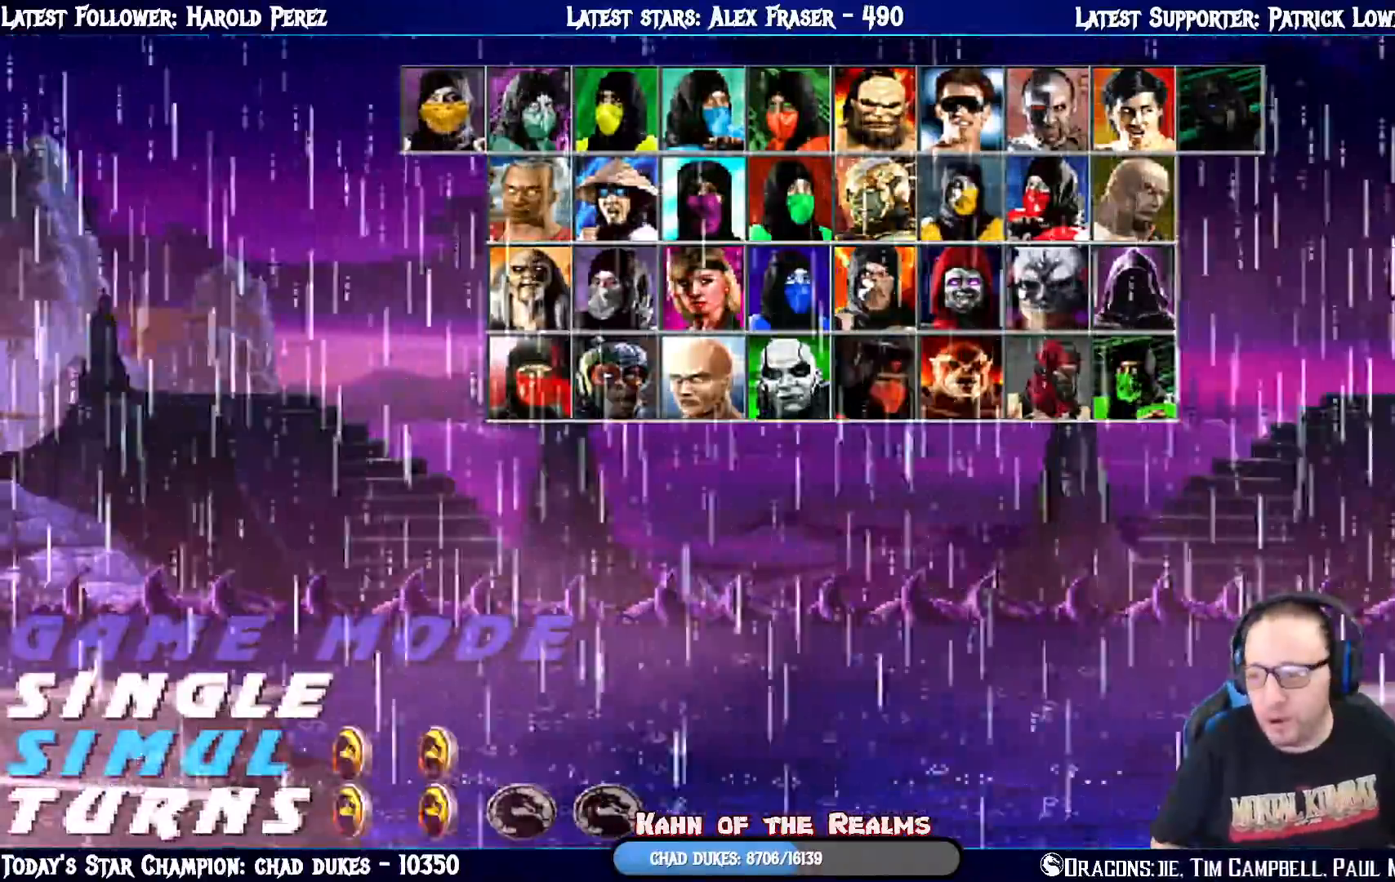
{"buttons": [], "left_stick": "center", "right_stick": "center", "events": []}
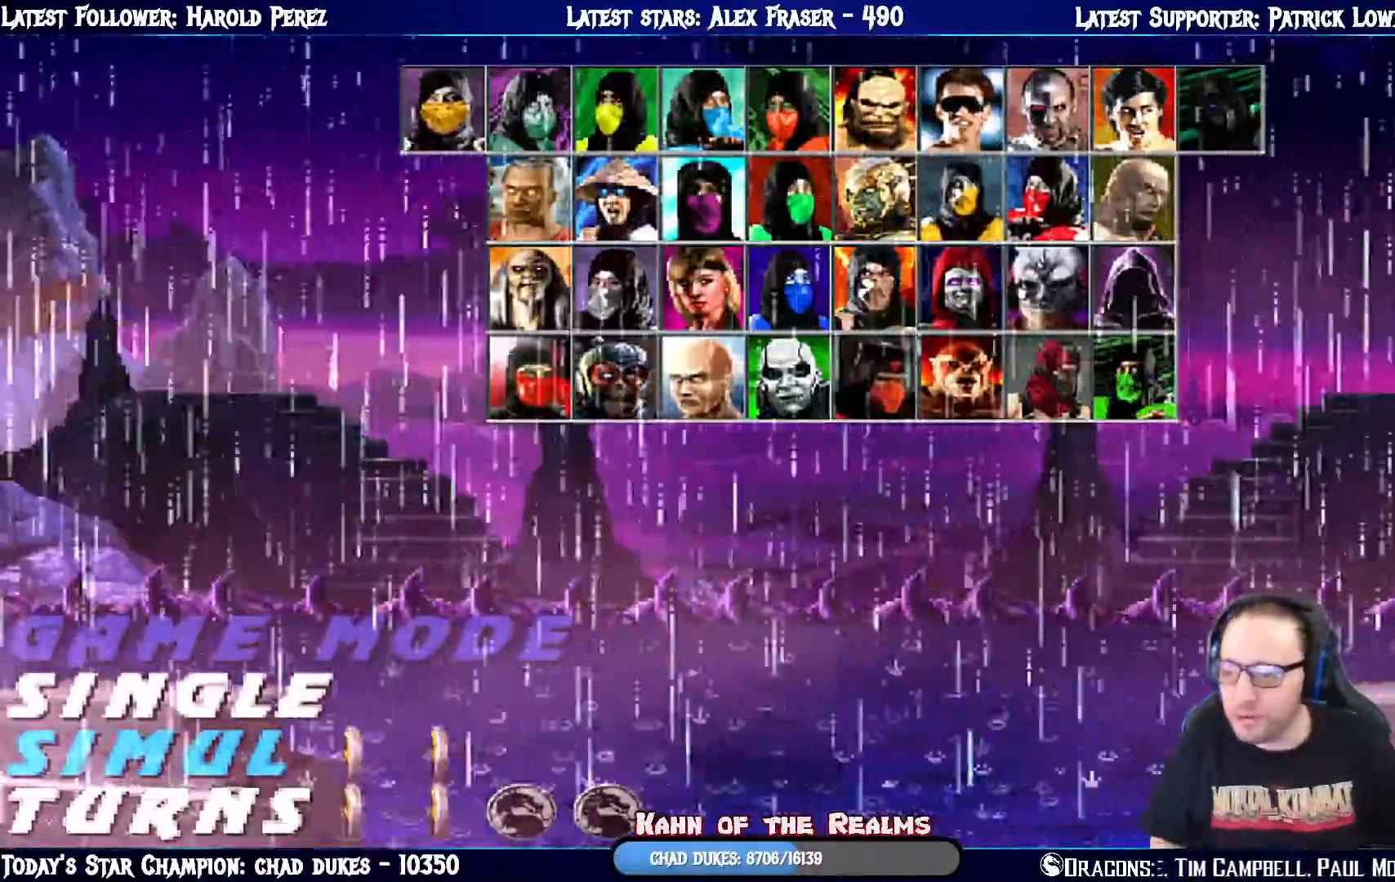
{"buttons": [], "left_stick": "center", "right_stick": "center", "events": []}
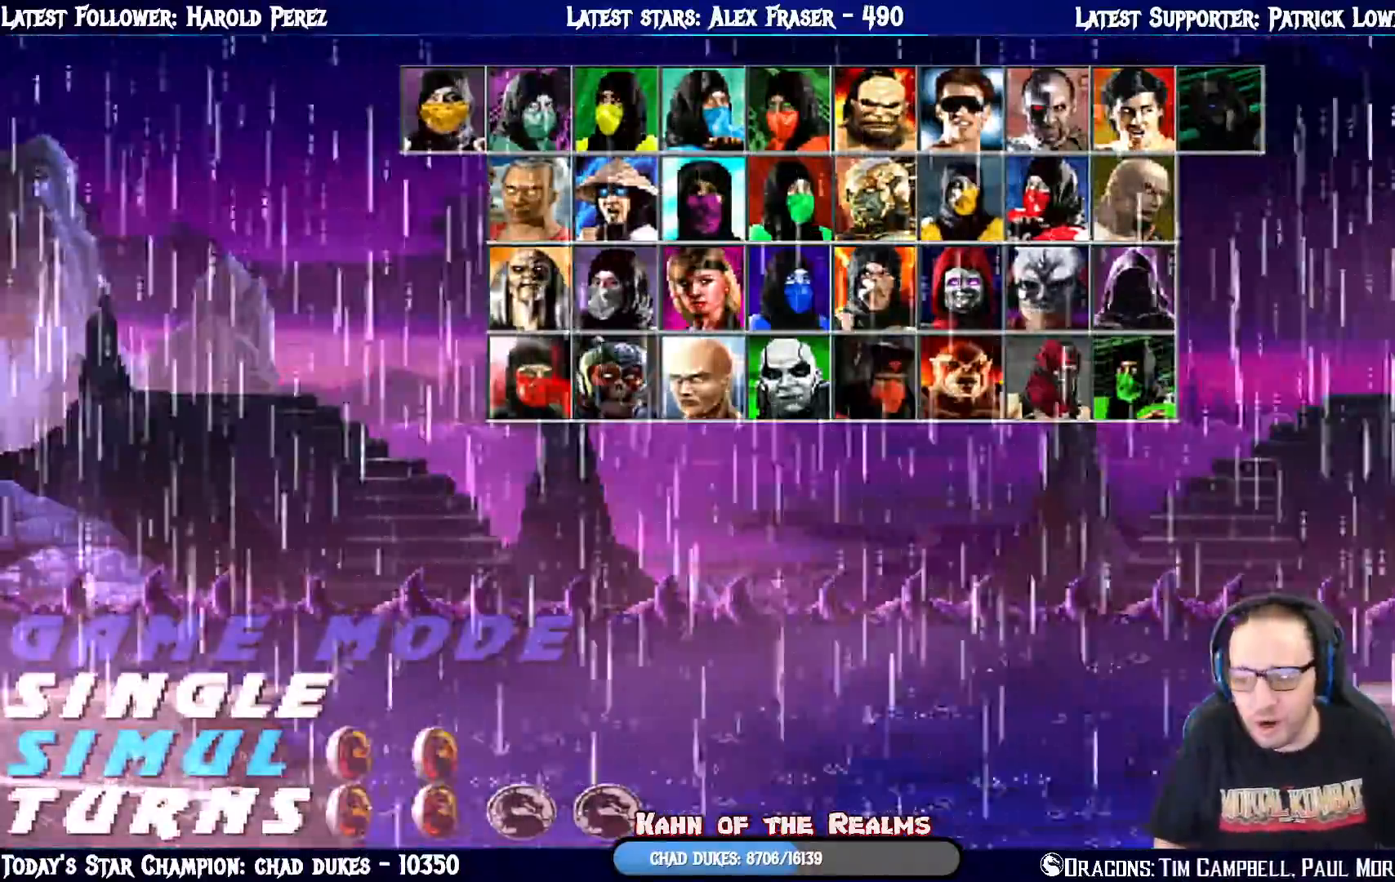
{"buttons": [], "left_stick": "center", "right_stick": "center", "events": []}
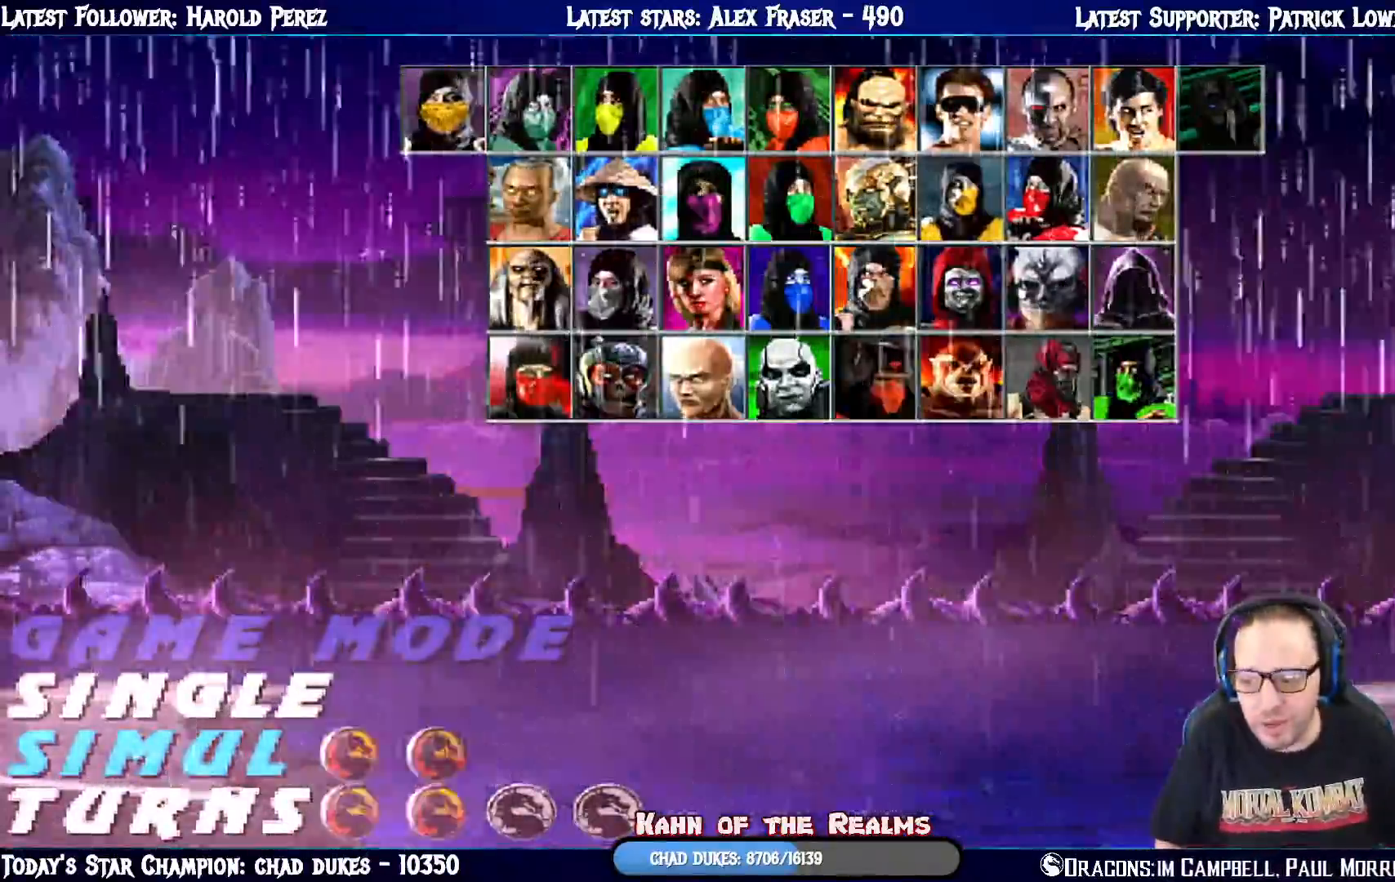
{"buttons": ["DPAD_UP"], "left_stick": "center", "right_stick": "center", "events": [[417, "DPAD_UP", "down"]]}
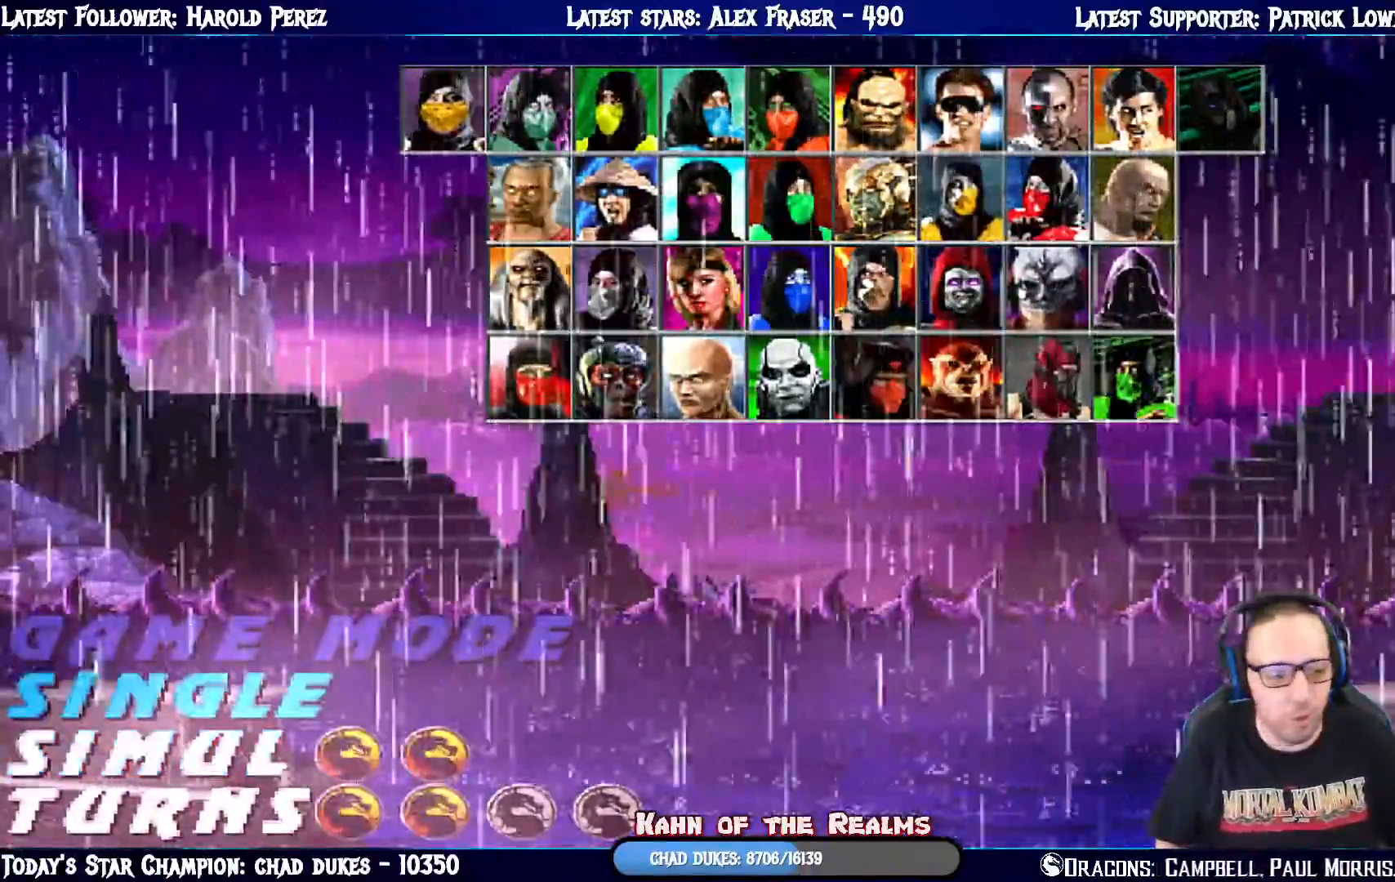
{"buttons": [], "left_stick": "center", "right_stick": "center", "events": [[17, "DPAD_UP", "up"], [284, "CROSS", "down"], [417, "CROSS", "up"]]}
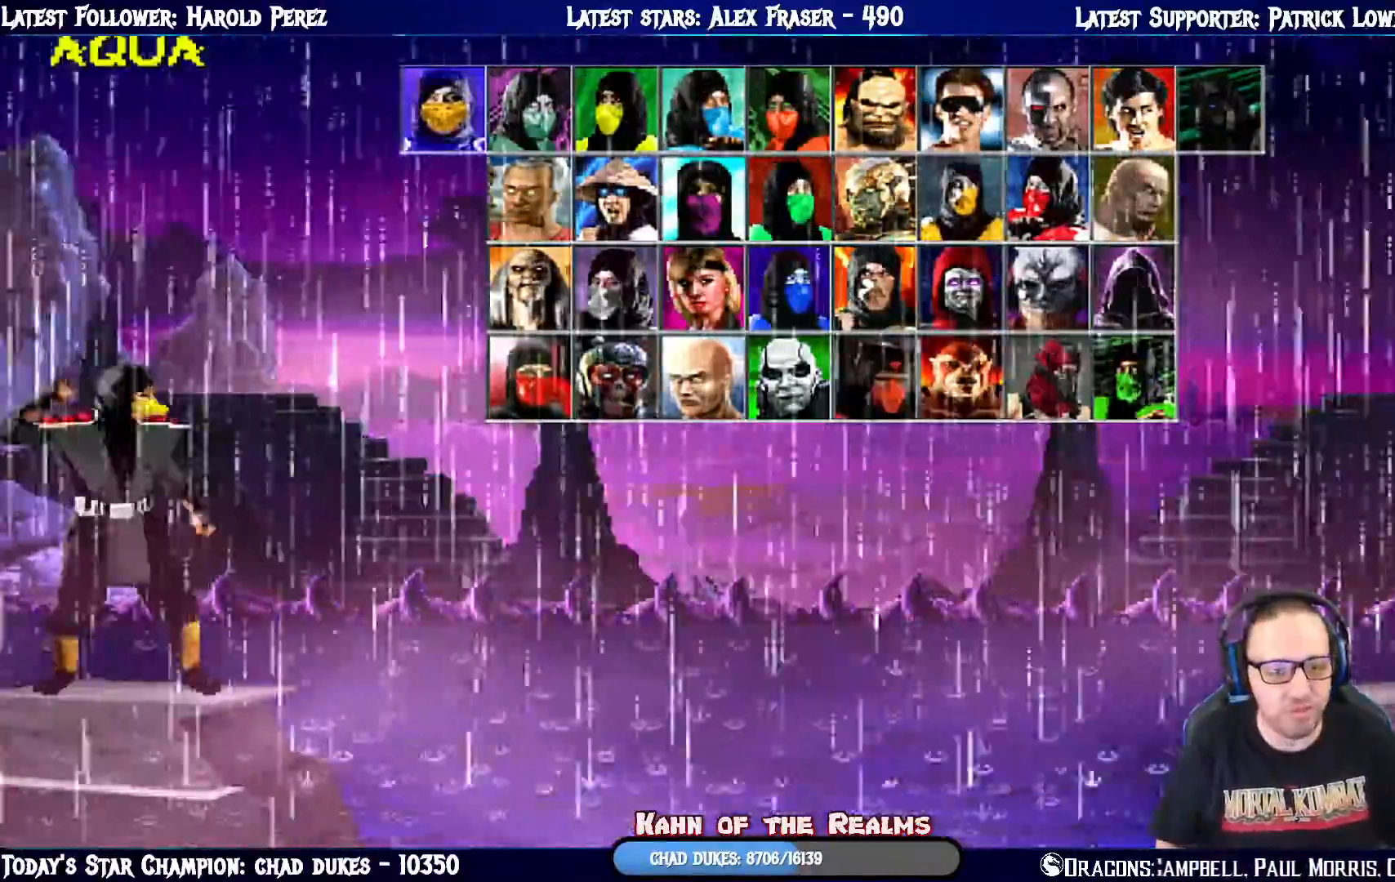
{"buttons": ["DPAD_RIGHT"], "left_stick": "center", "right_stick": "center", "events": [[417, "DPAD_RIGHT", "down"]]}
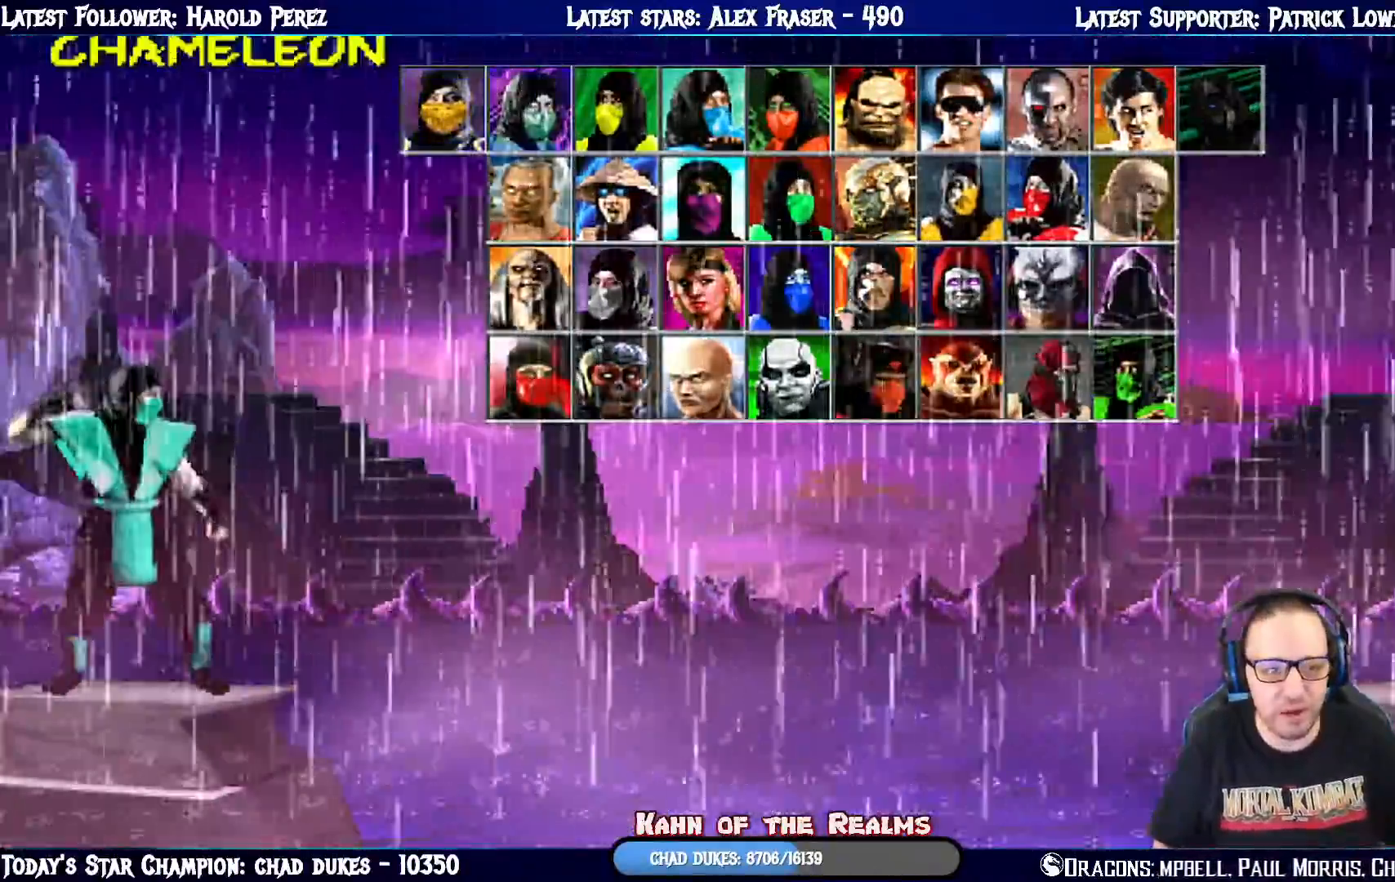
{"buttons": [], "left_stick": "center", "right_stick": "center", "events": [[17, "DPAD_RIGHT", "up"], [100, "DPAD_RIGHT", "down"], [200, "DPAD_RIGHT", "up"], [250, "DPAD_RIGHT", "down"], [401, "DPAD_RIGHT", "up"]]}
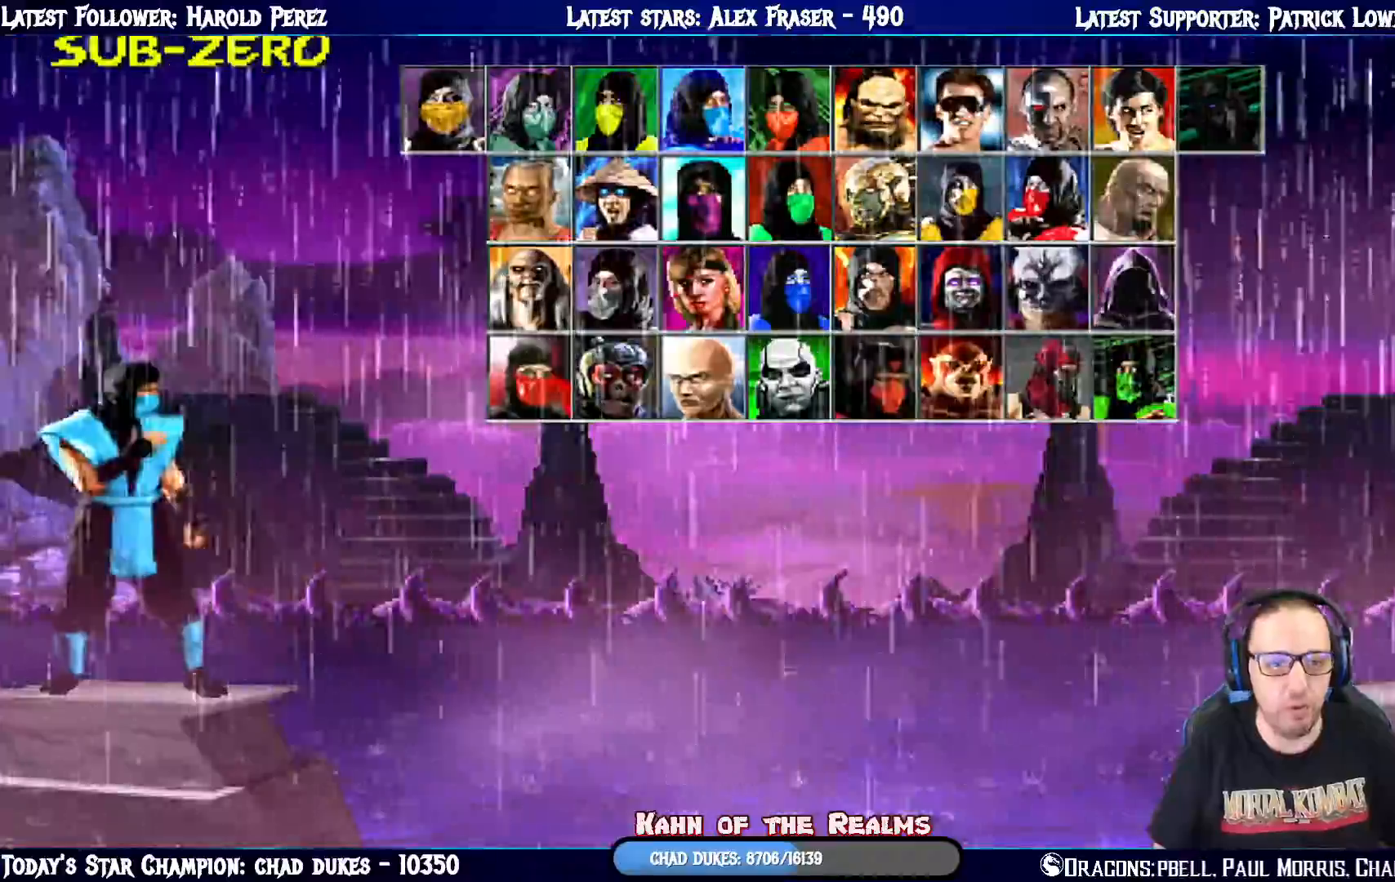
{"buttons": ["DPAD_RIGHT"], "left_stick": "center", "right_stick": "center"}
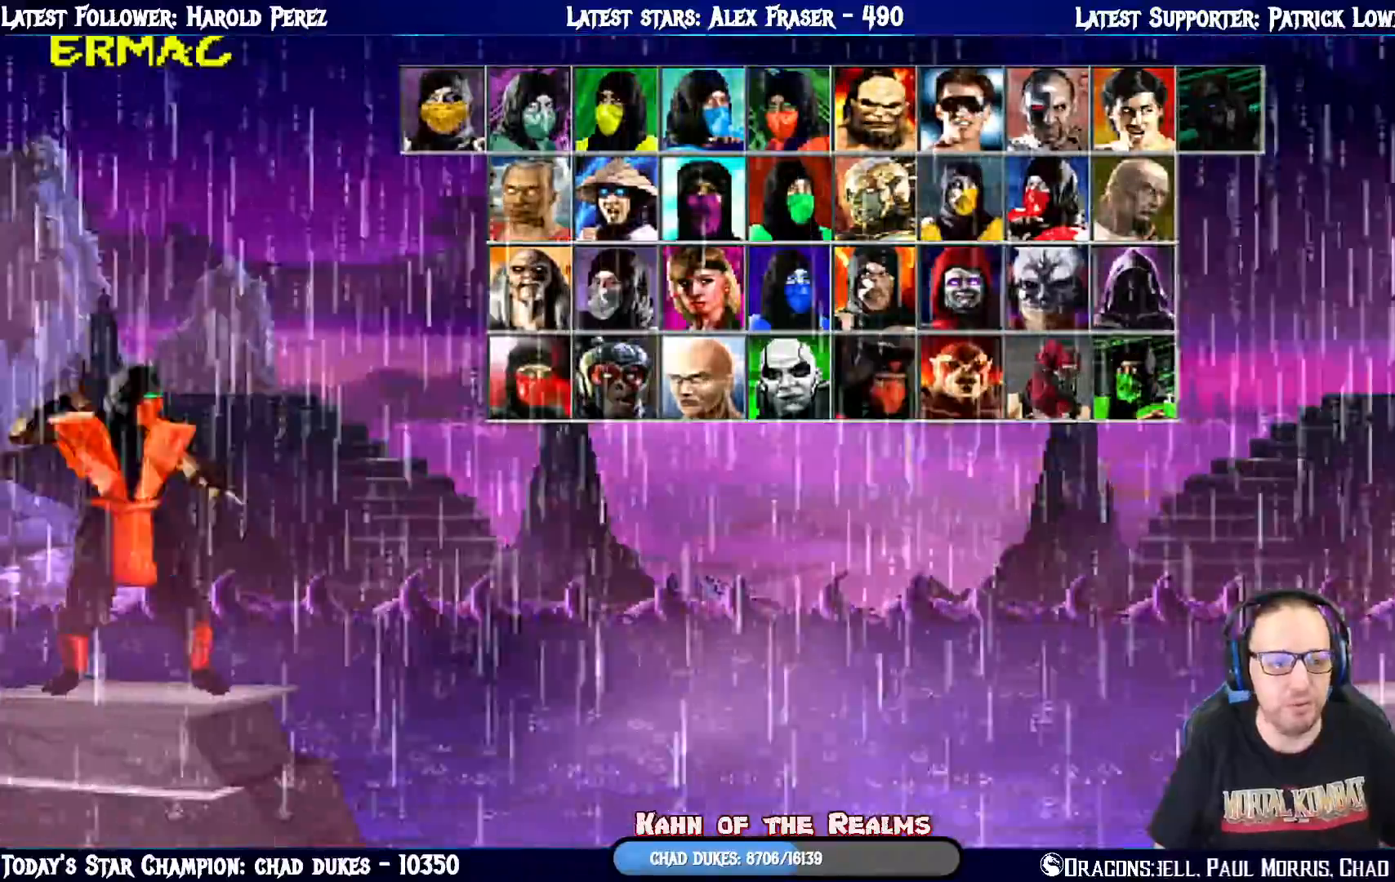
{"buttons": [], "left_stick": "center", "right_stick": "center", "events": [[117, "DPAD_RIGHT", "up"]]}
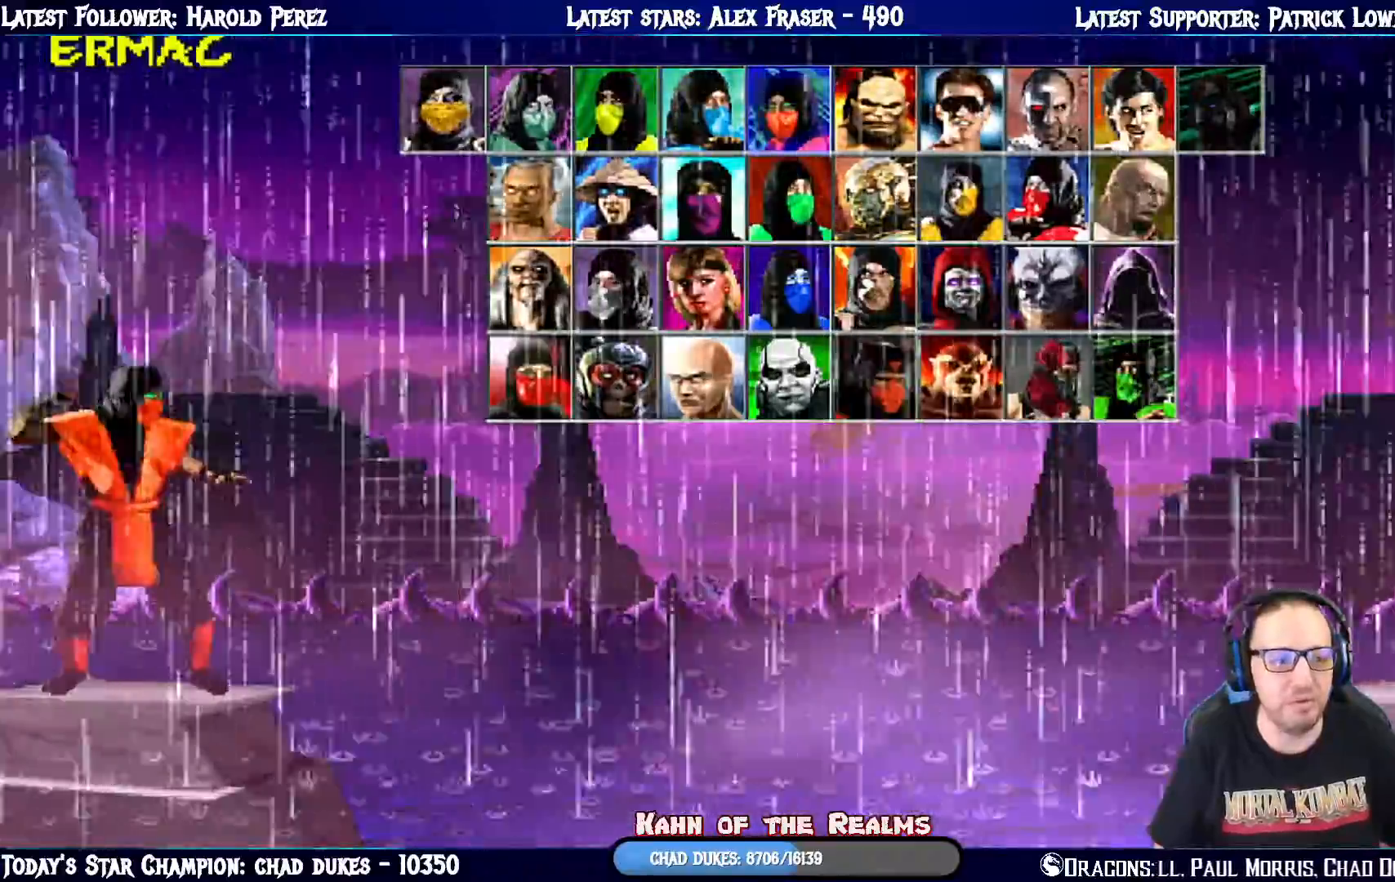
{"buttons": ["DPAD_RIGHT"], "left_stick": "center", "right_stick": "center", "events": [[433, "DPAD_RIGHT", "down"]]}
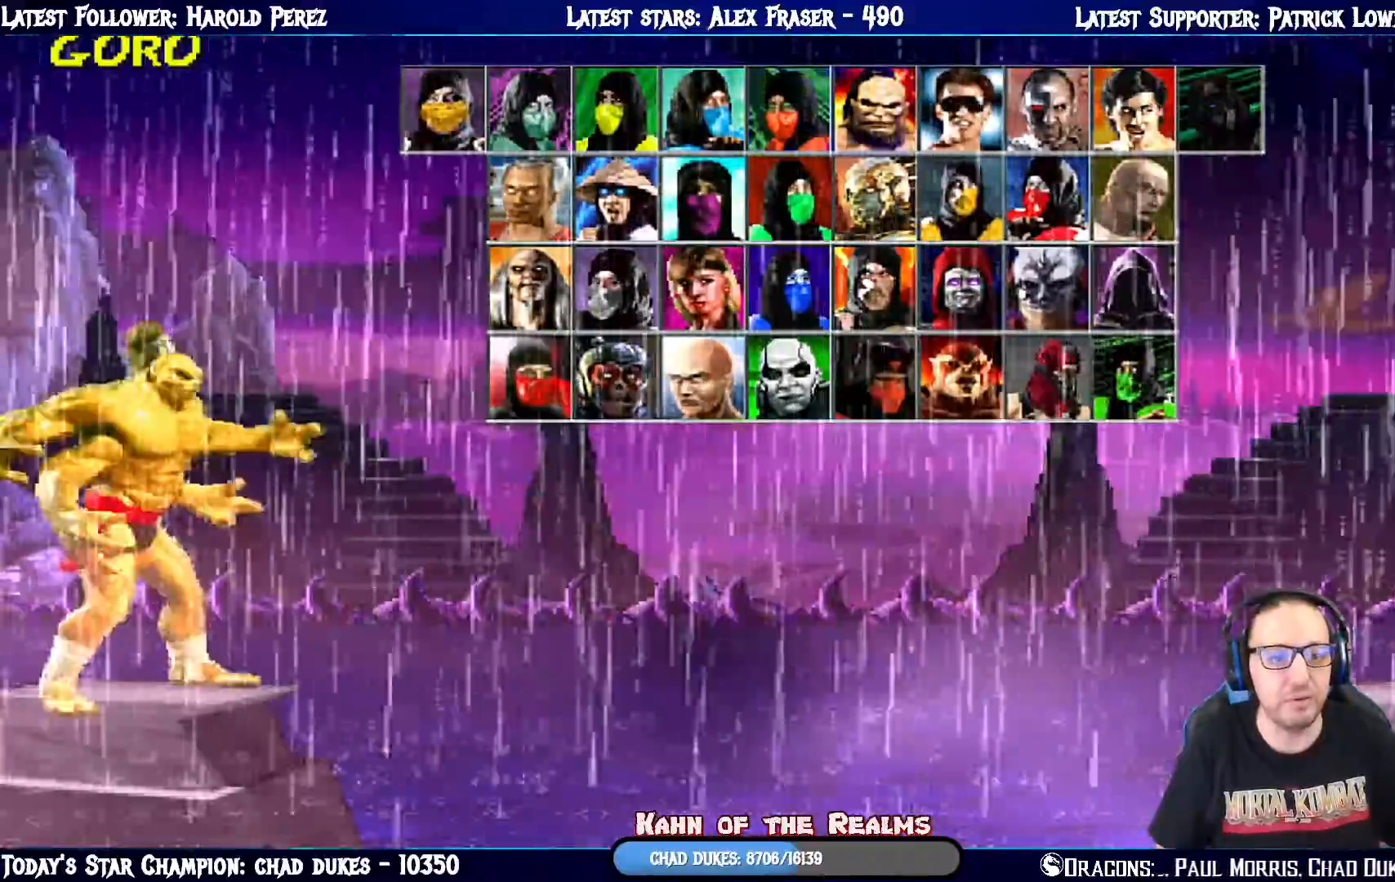
{"buttons": [], "left_stick": "center", "right_stick": "center", "events": [[84, "DPAD_RIGHT", "up"], [334, "DPAD_LEFT", "down"], [467, "DPAD_LEFT", "up"]]}
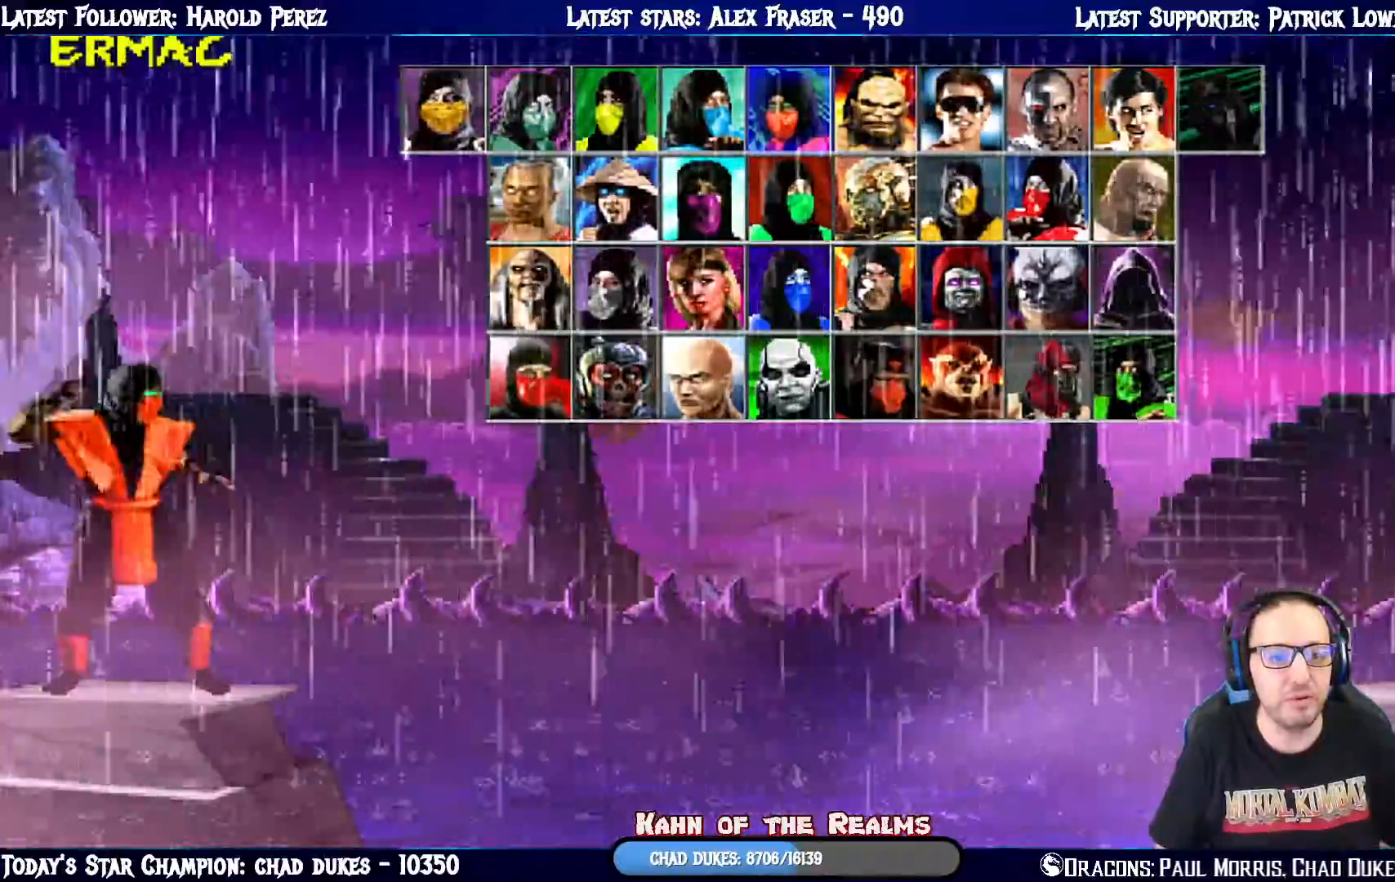
{"buttons": [], "left_stick": "center", "right_stick": "center", "events": []}
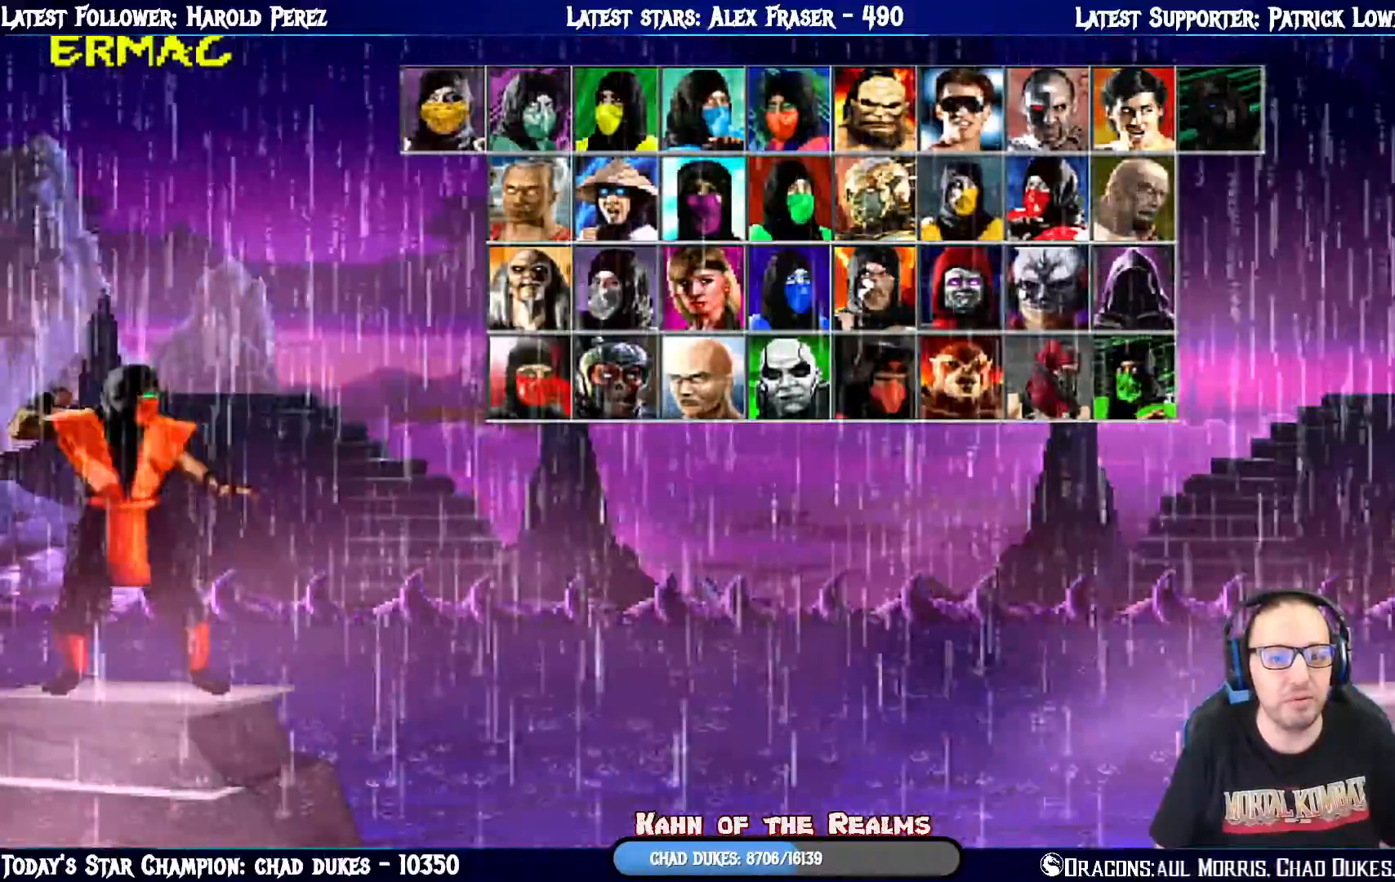
{"buttons": [], "left_stick": "center", "right_stick": "center", "events": []}
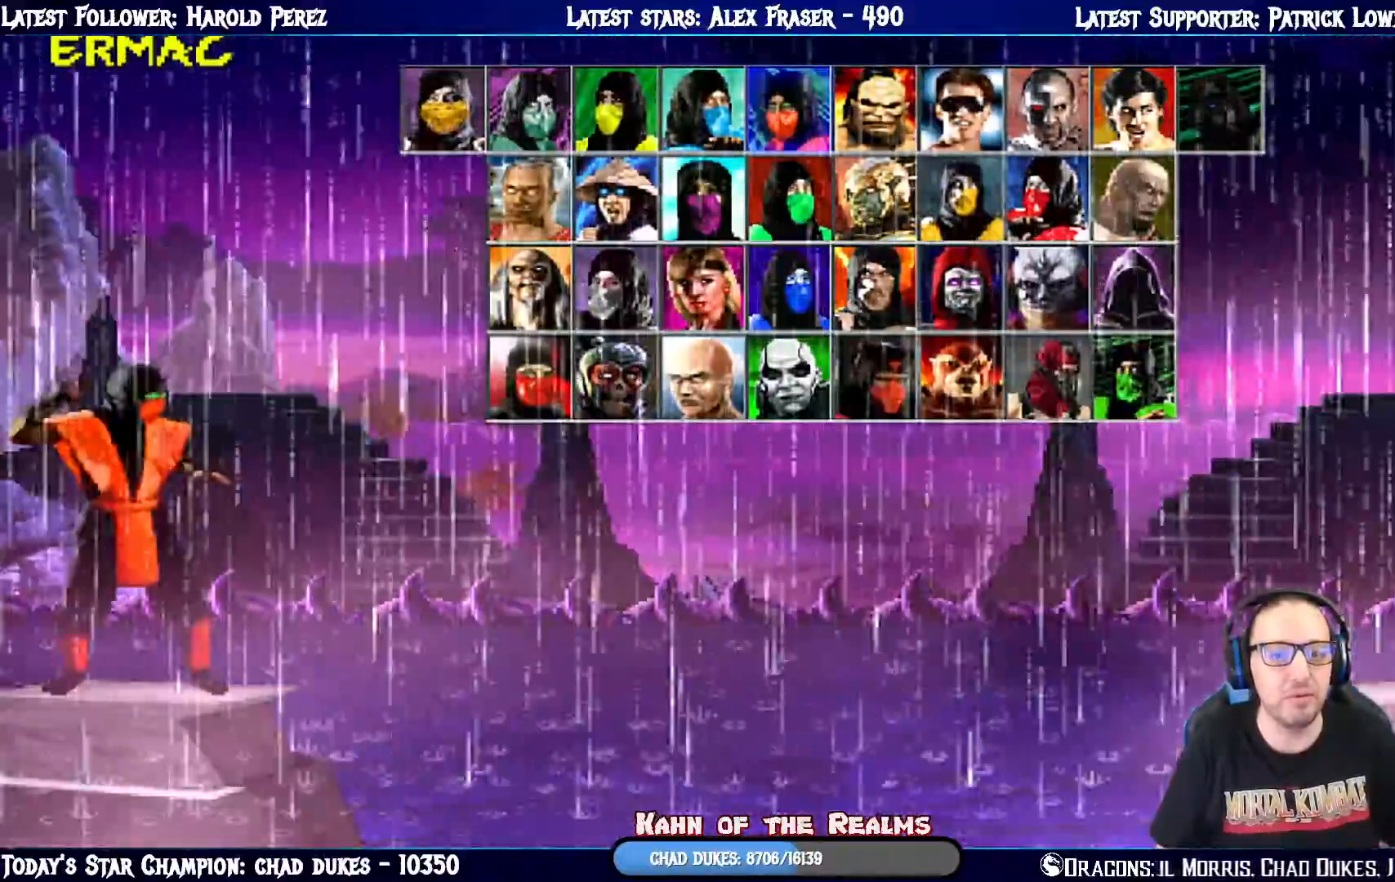
{"buttons": [], "left_stick": "center", "right_stick": "center", "events": []}
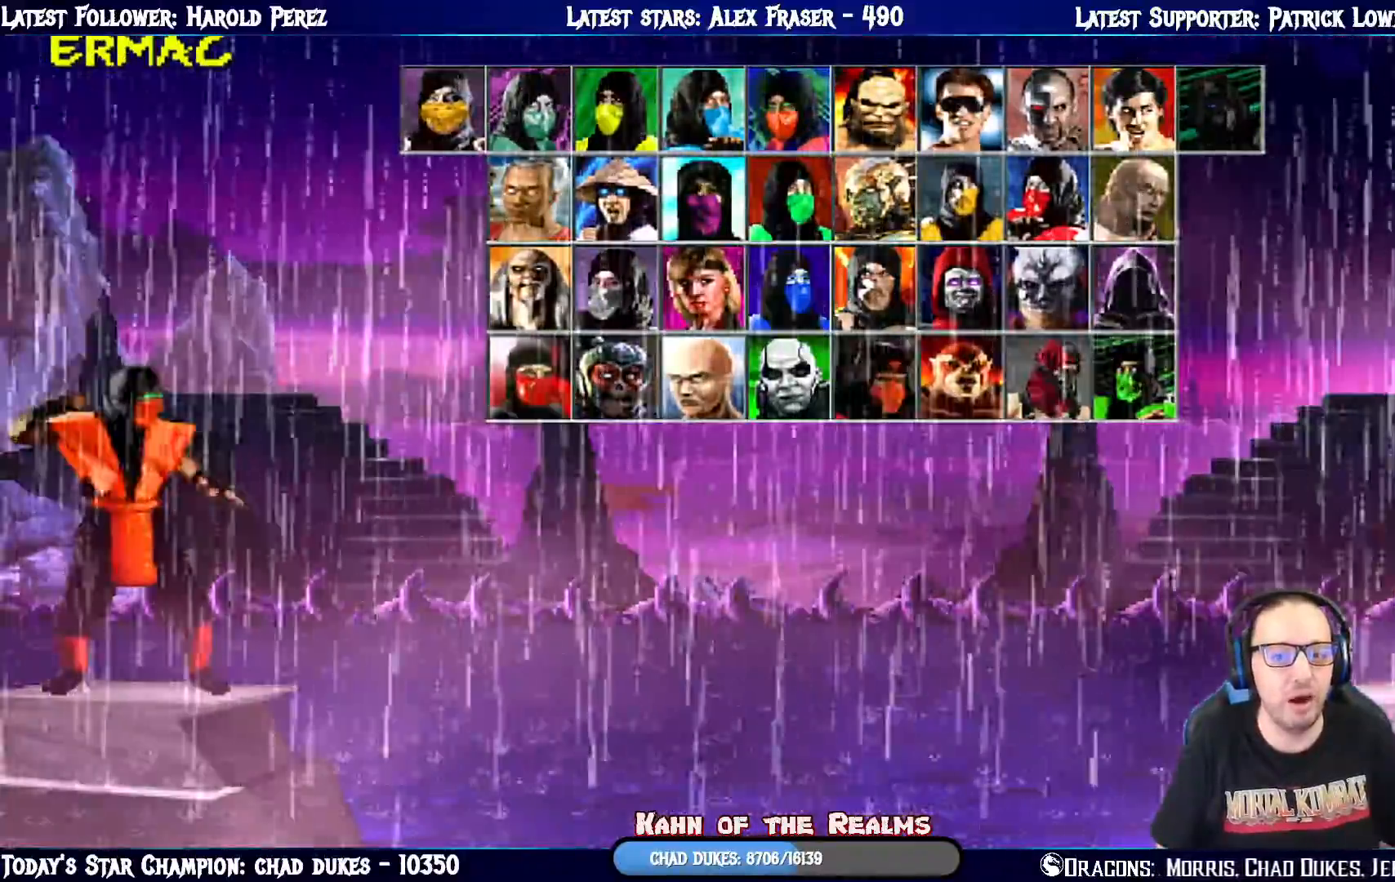
{"buttons": [], "left_stick": "center", "right_stick": "center", "events": []}
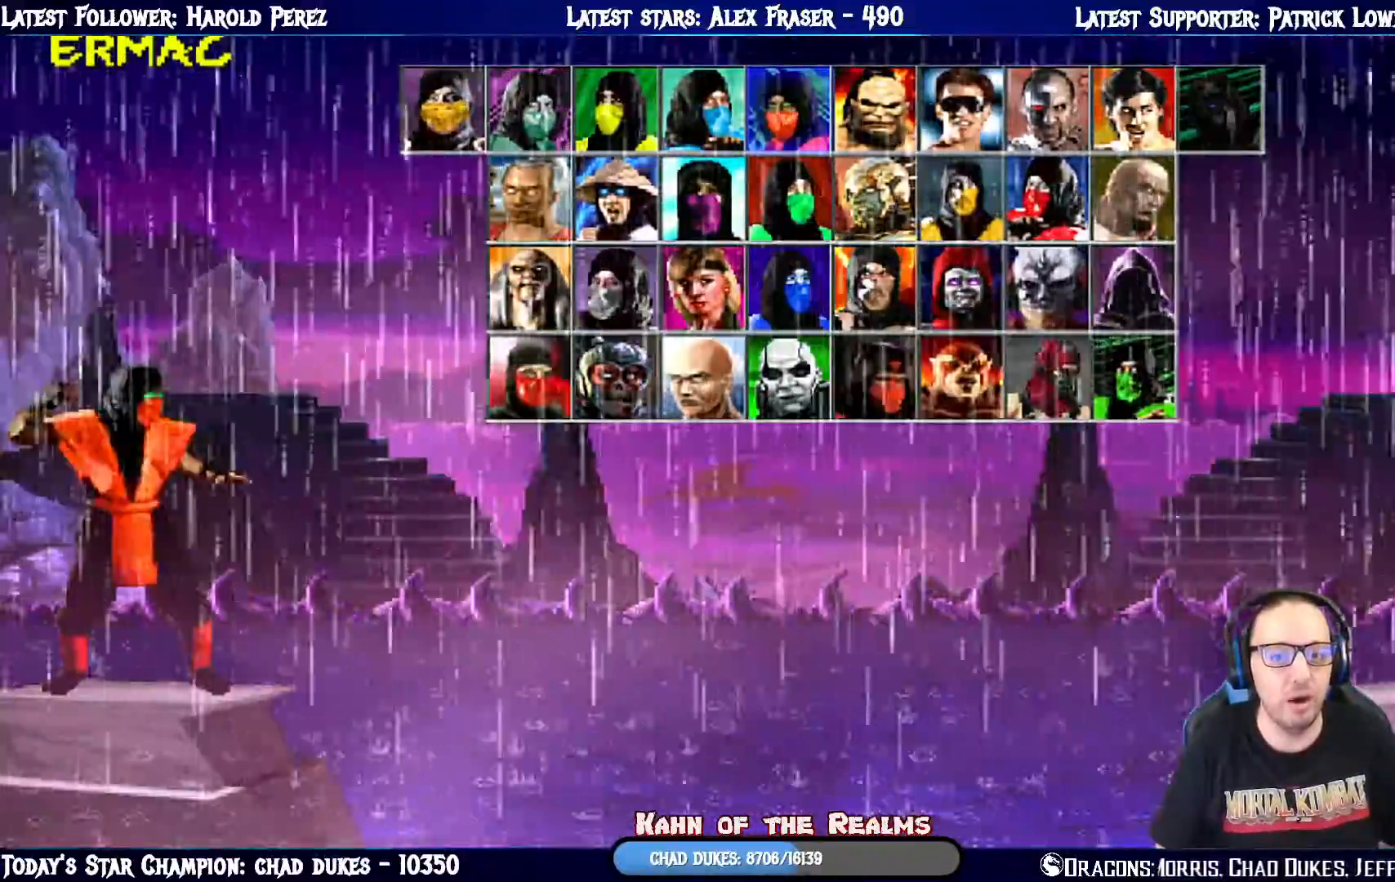
{"buttons": [], "left_stick": "center", "right_stick": "center", "events": []}
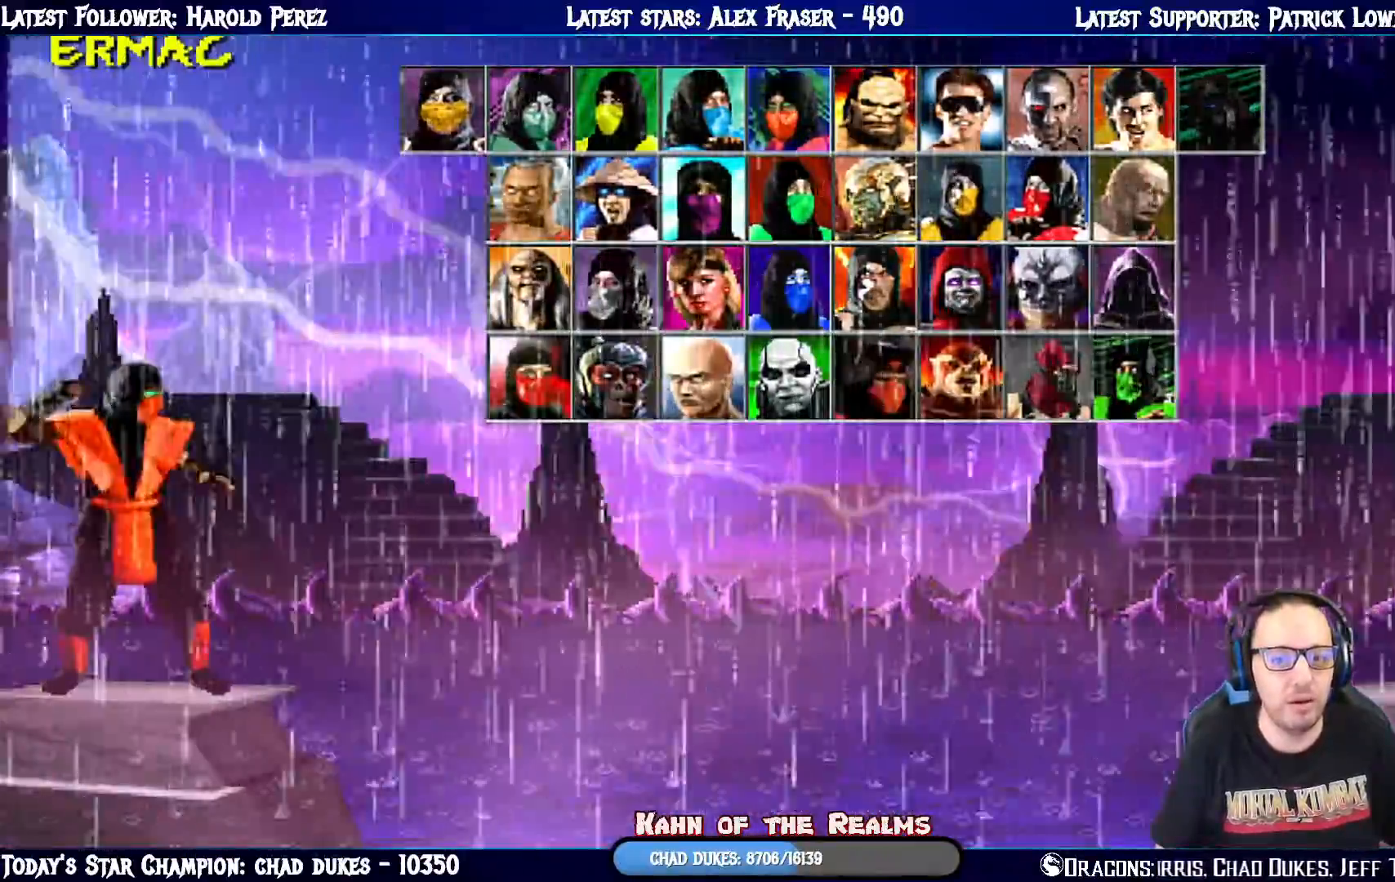
{"buttons": [], "left_stick": "center", "right_stick": "center", "events": []}
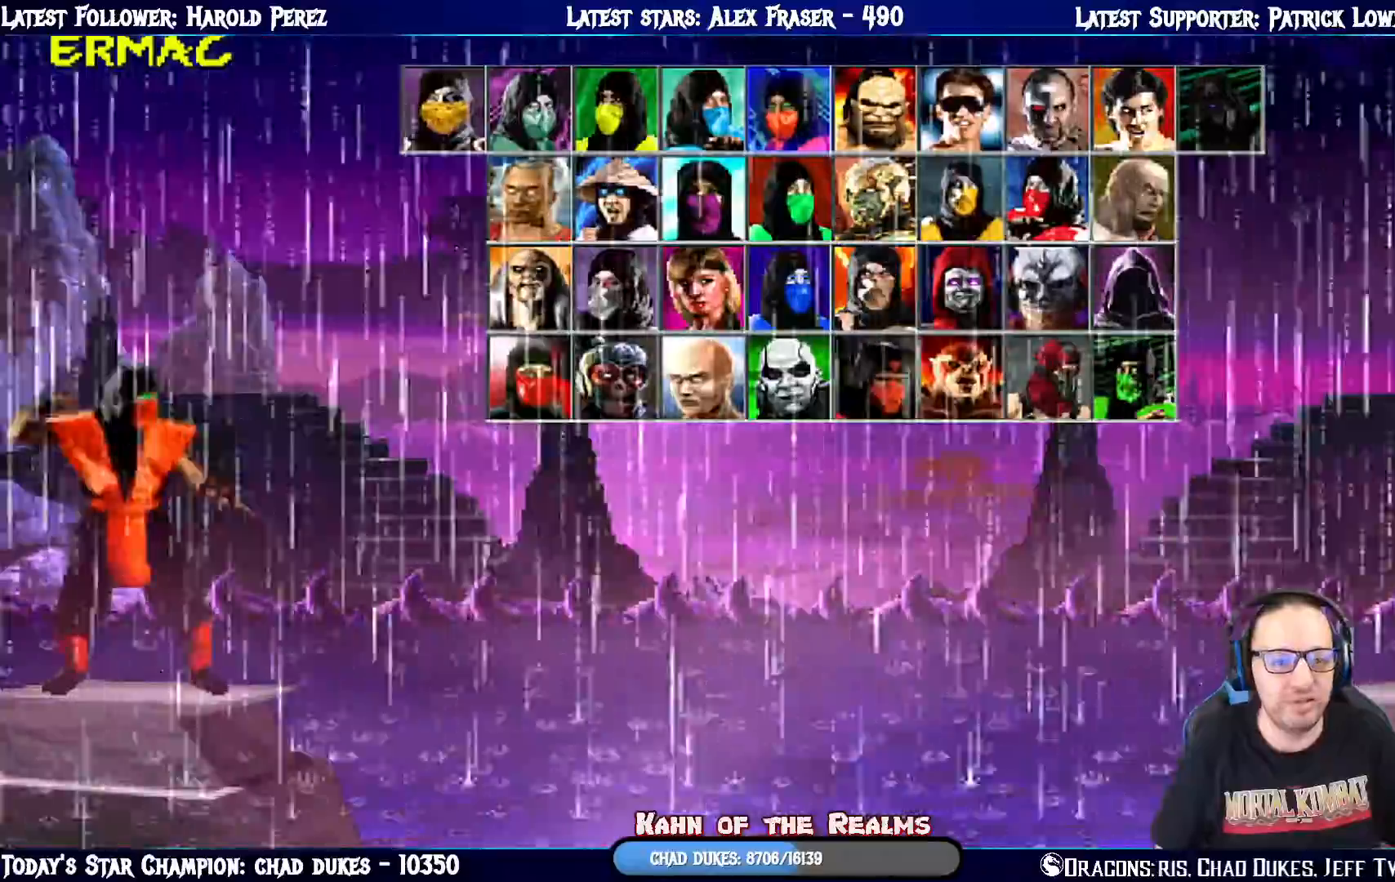
{"buttons": [], "left_stick": "center", "right_stick": "center", "events": []}
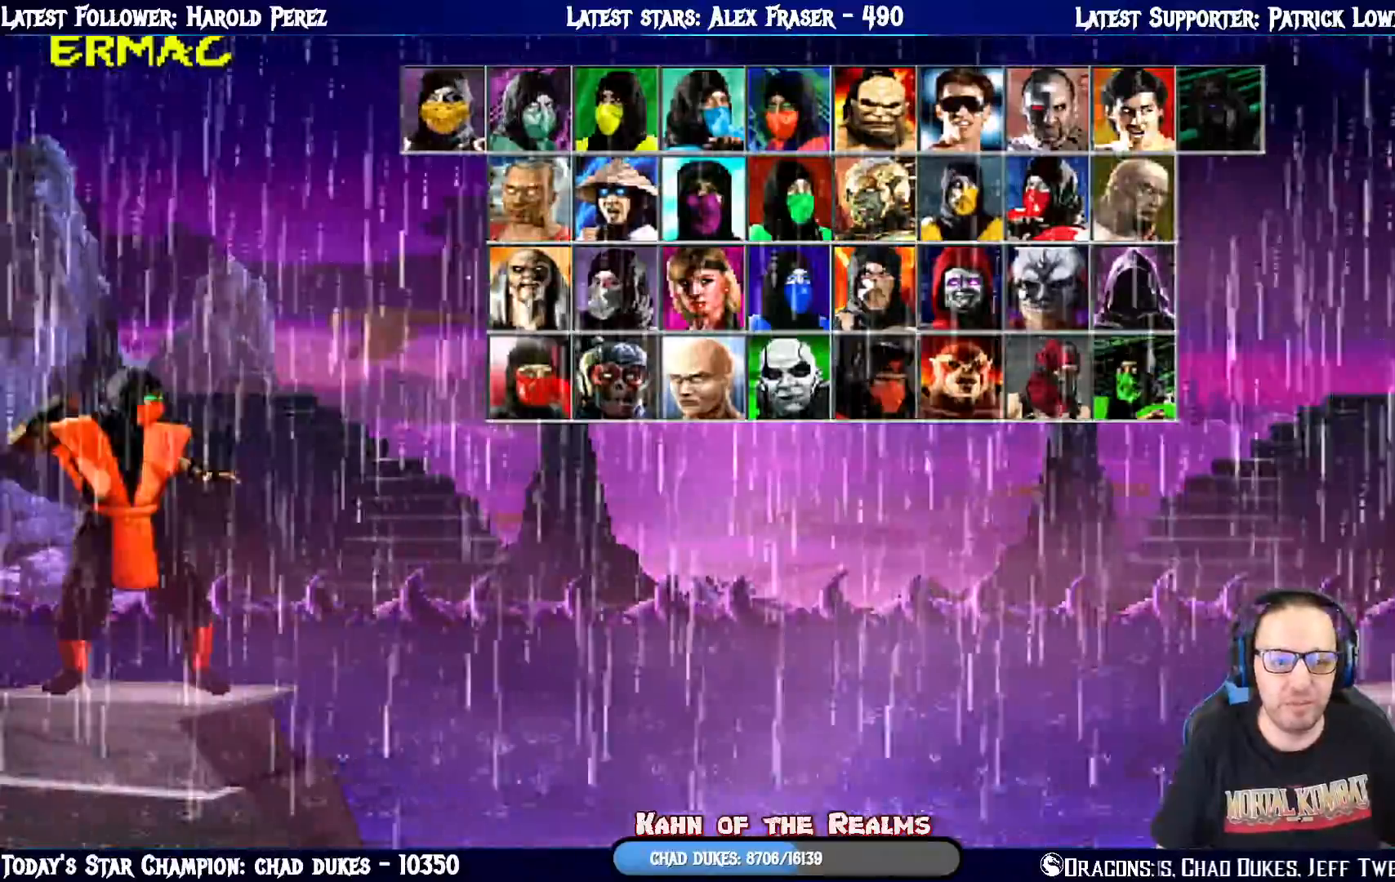
{"buttons": [], "left_stick": "center", "right_stick": "center", "events": [[217, "CROSS", "down"], [384, "CROSS", "up"]]}
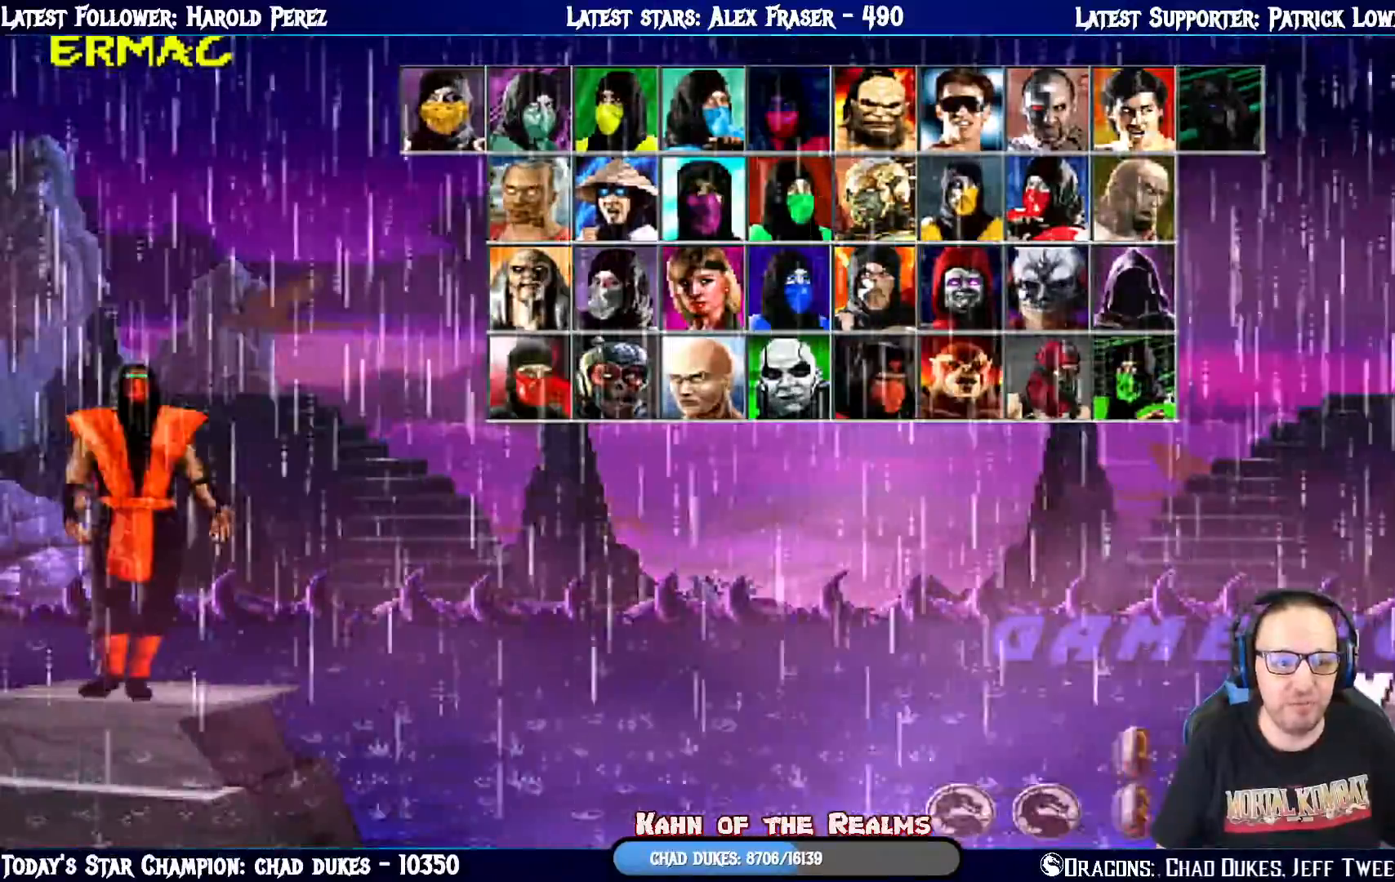
{"buttons": [], "left_stick": "center", "right_stick": "center", "events": []}
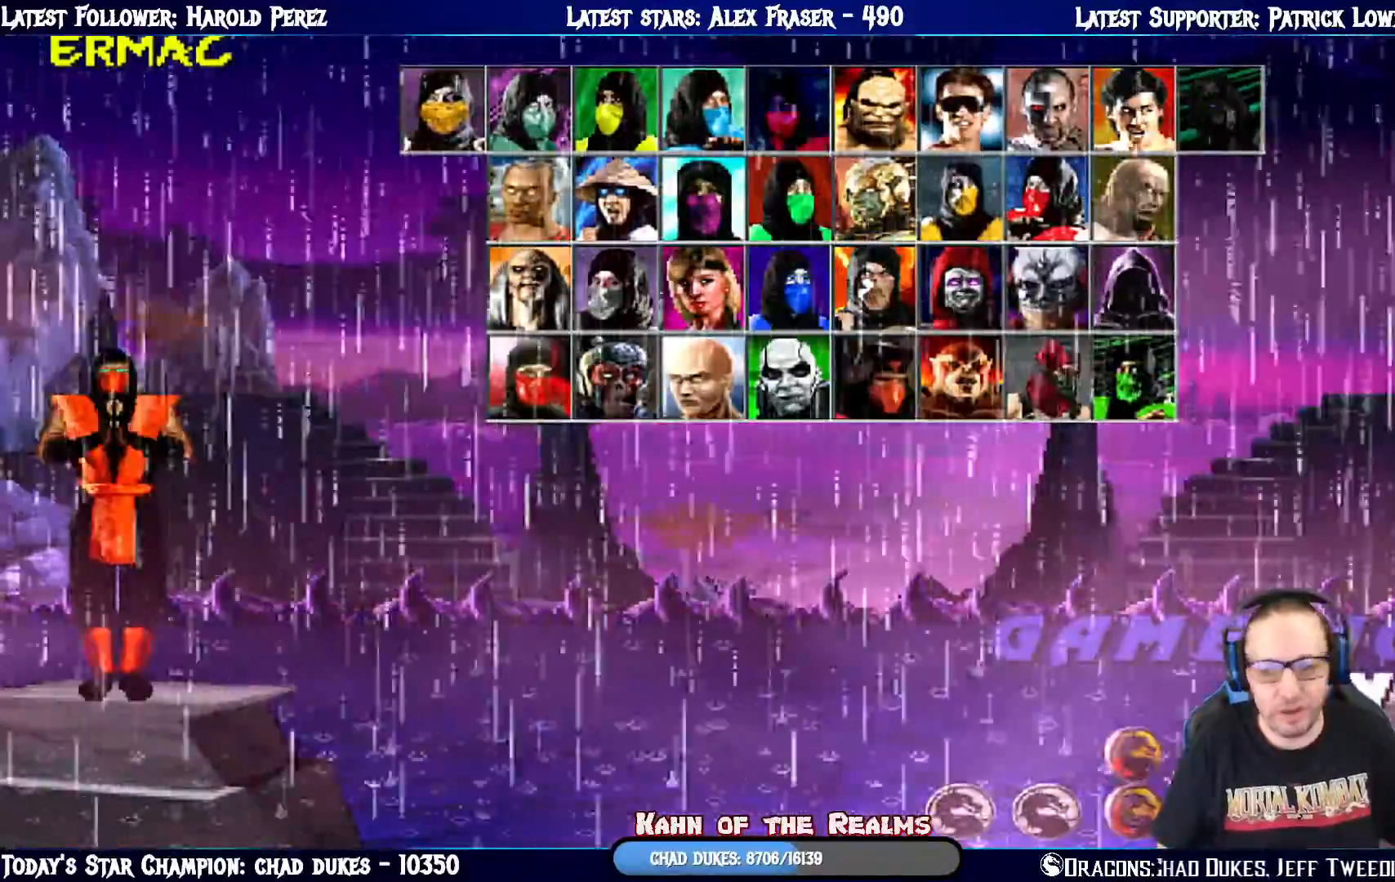
{"buttons": [], "left_stick": "center", "right_stick": "center", "events": [[67, "DPAD_UP", "down"], [150, "DPAD_UP", "up"], [350, "CROSS", "down"], [501, "CROSS", "up"]]}